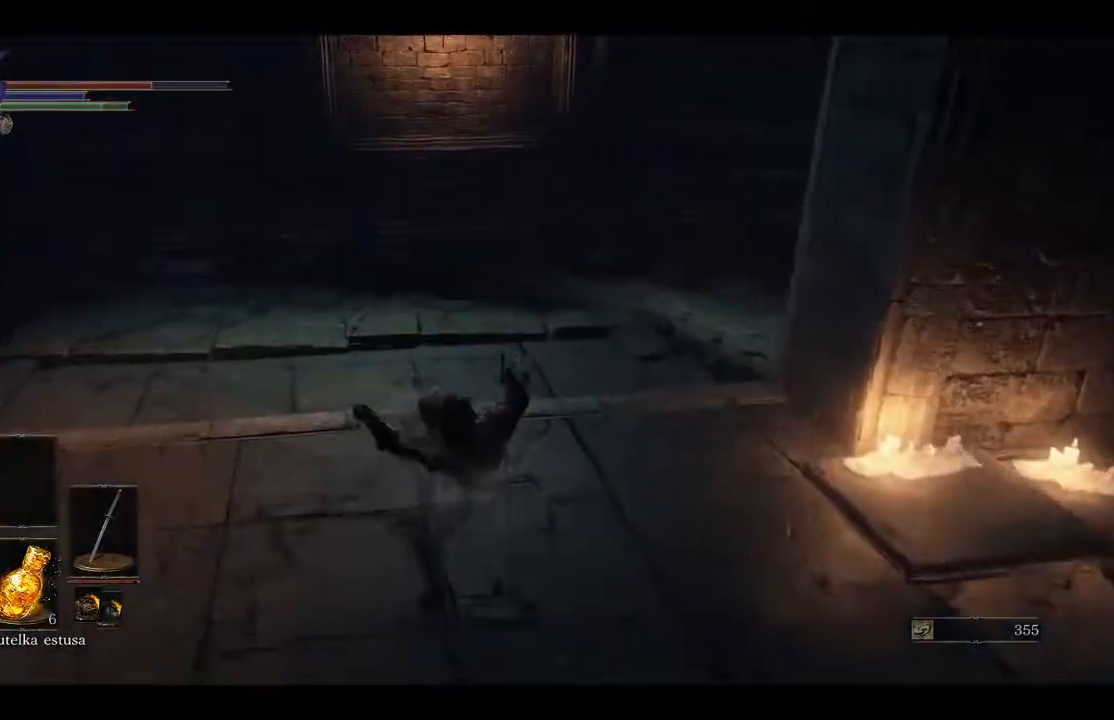
Gameplay with a controller (Xbox layout); each line is a JSON object with the inputs held at the frame after it (dt_ms = milliseconds from this image to that frame). "events" lists button and stick changes between this image and that frame as [ms after this image, input, new state], when the widget could be followed in between.
{"dt_ms": 500, "buttons": [], "left_stick": "up", "right_stick": "right", "events": [[333, "right_stick", "right"]]}
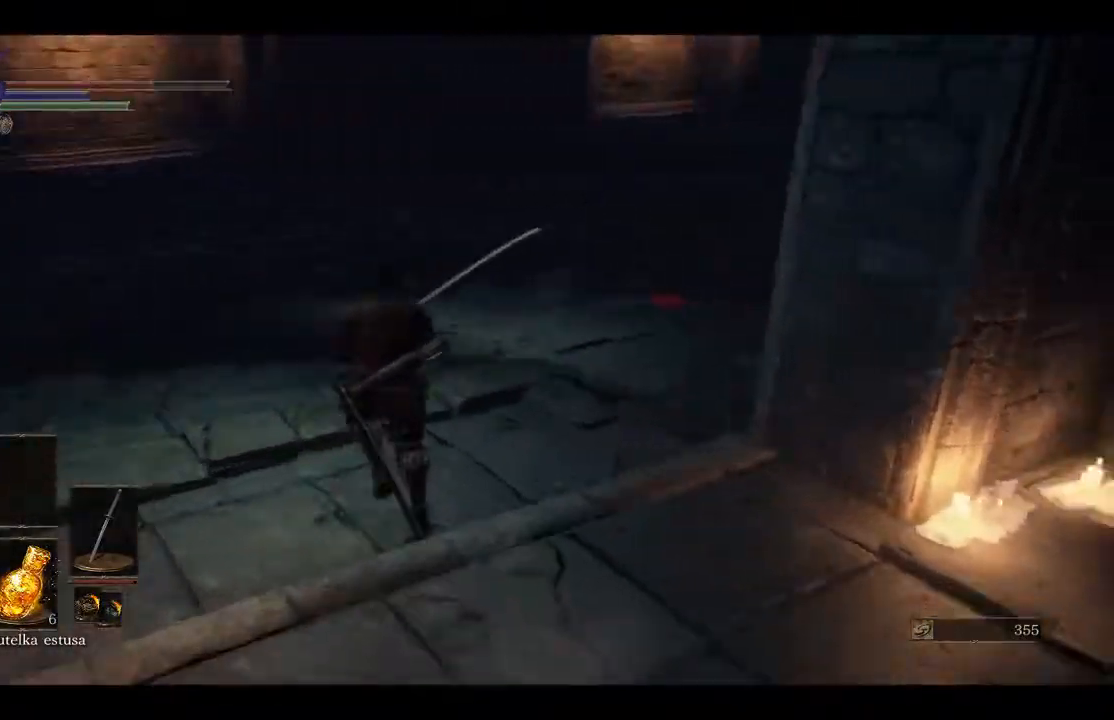
{"dt_ms": 1000, "buttons": [], "left_stick": "up", "right_stick": "center"}
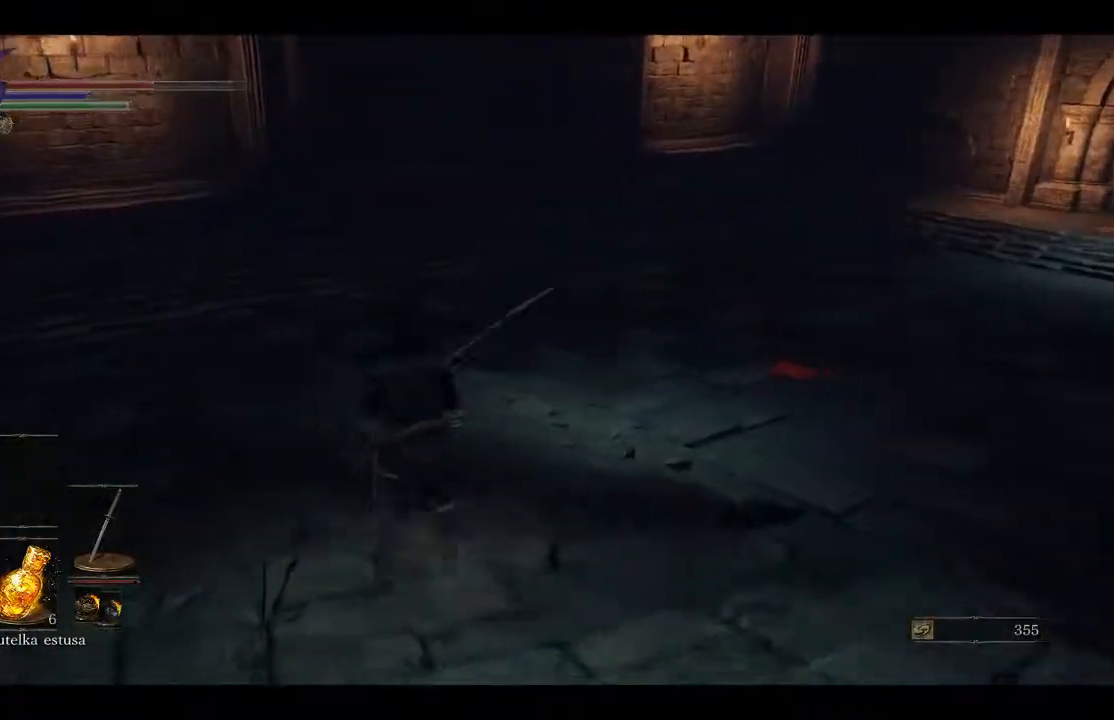
{"dt_ms": 500, "buttons": [], "left_stick": "down-right", "right_stick": "right", "events": [[67, "left_stick", "left"], [200, "left_stick", "down"], [200, "right_stick", "right"], [433, "left_stick", "down-right"]]}
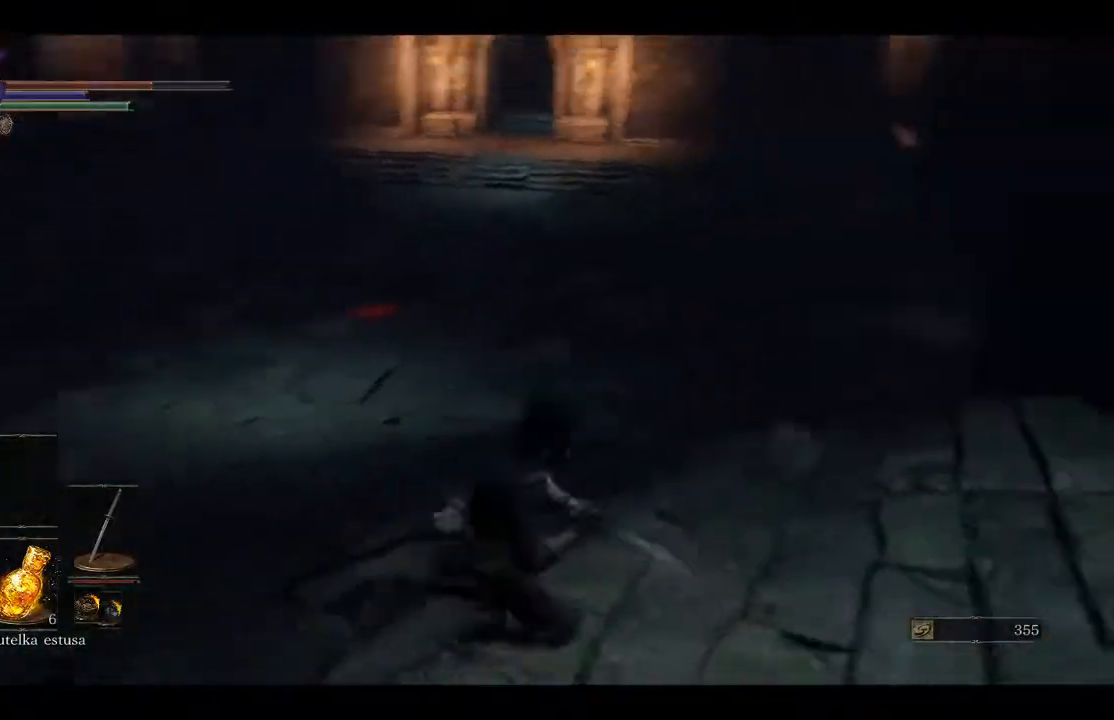
{"dt_ms": 500, "buttons": [], "left_stick": "left", "right_stick": "right", "events": [[50, "left_stick", "up-left"], [300, "left_stick", "left"]]}
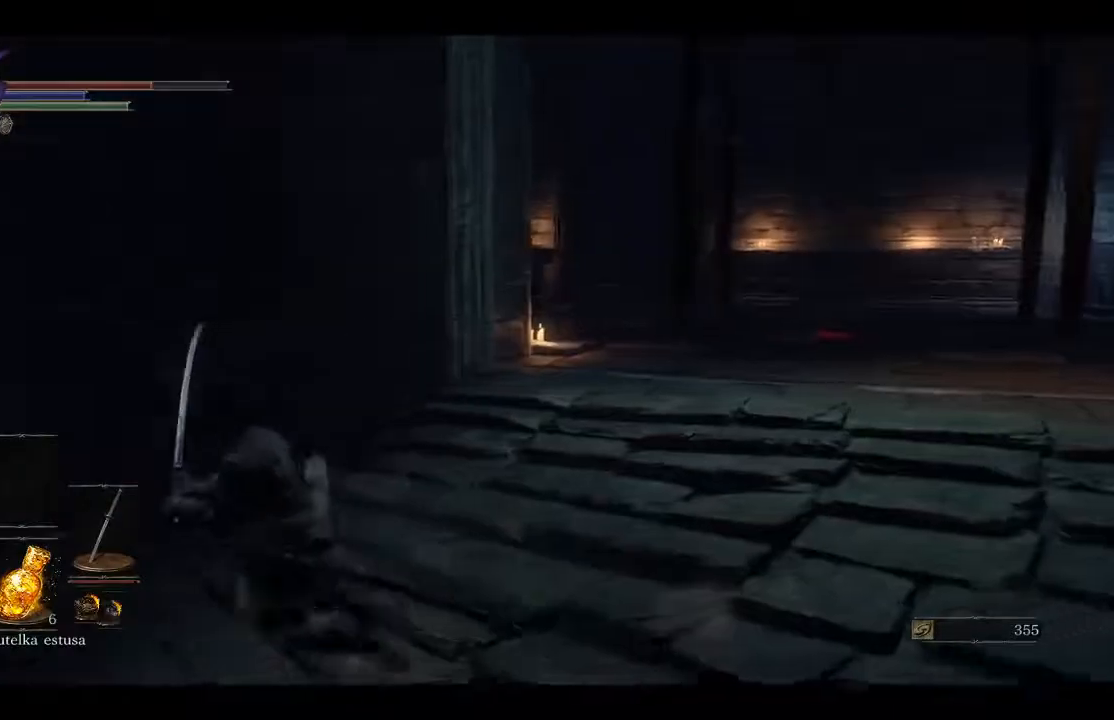
{"dt_ms": 500, "buttons": [], "left_stick": "up-left", "right_stick": "left", "events": [[117, "right_stick", "down-left"], [267, "right_stick", "left"], [467, "left_stick", "up-left"]]}
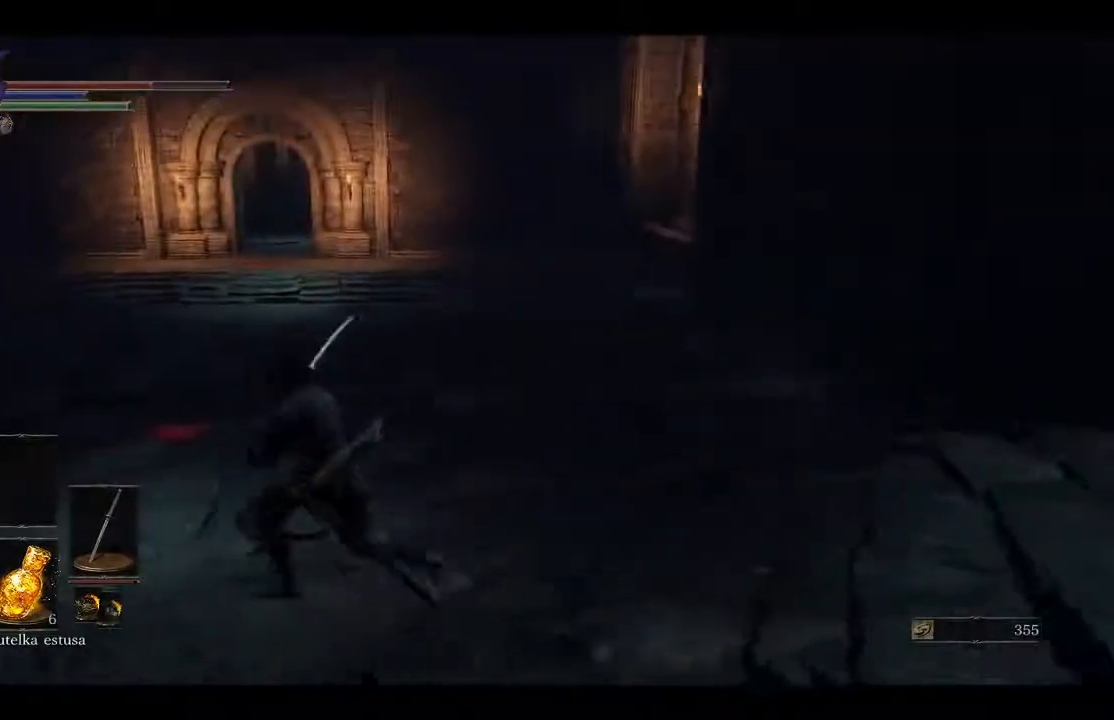
{"dt_ms": 500, "buttons": ["B"], "left_stick": "up", "right_stick": "center", "events": [[167, "right_stick", "center"], [300, "B", "down"], [433, "left_stick", "up"]]}
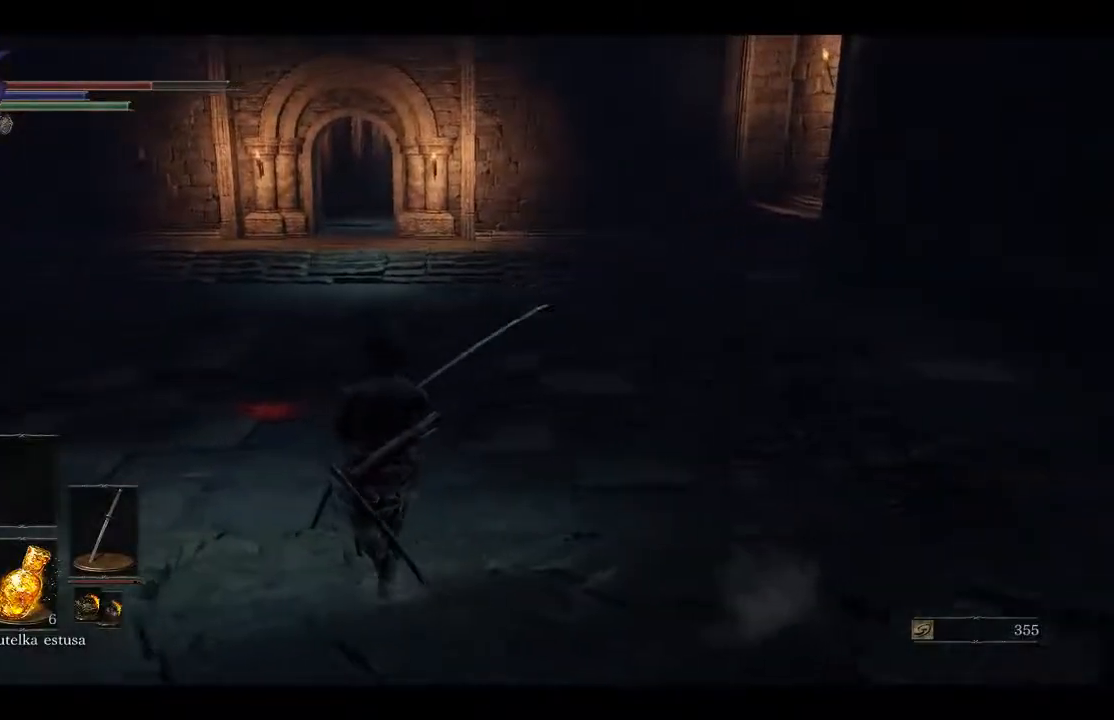
{"dt_ms": 500, "buttons": ["B"], "left_stick": "up", "right_stick": "center", "events": []}
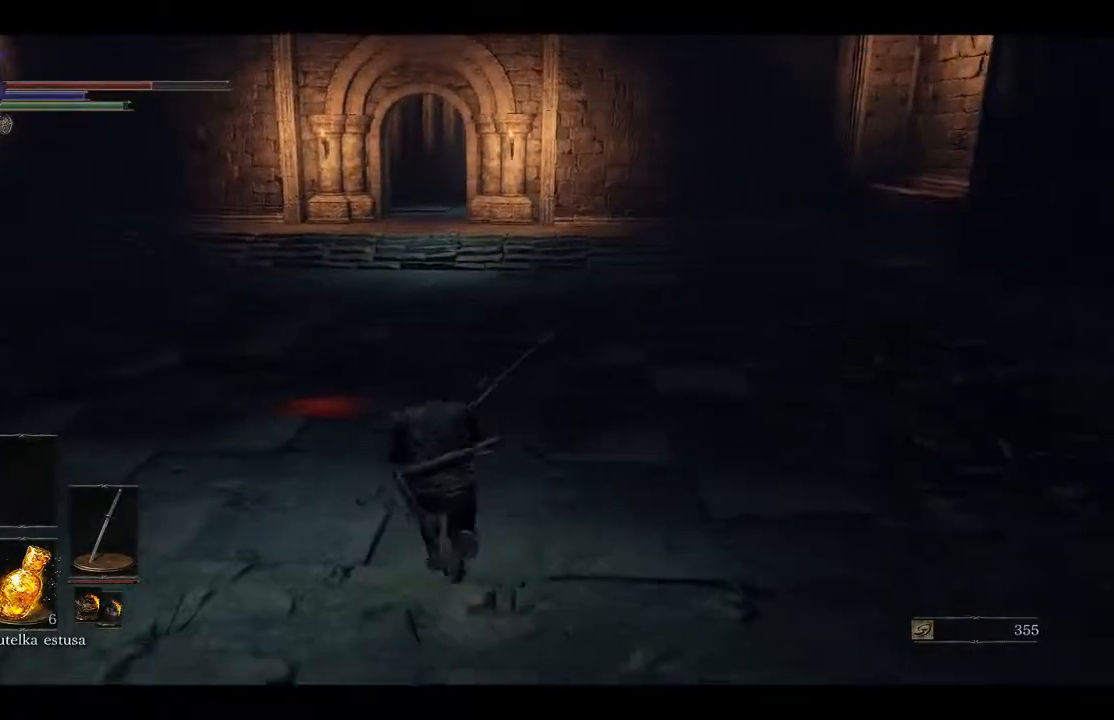
{"dt_ms": 500, "buttons": ["B"], "left_stick": "up", "right_stick": "center", "events": []}
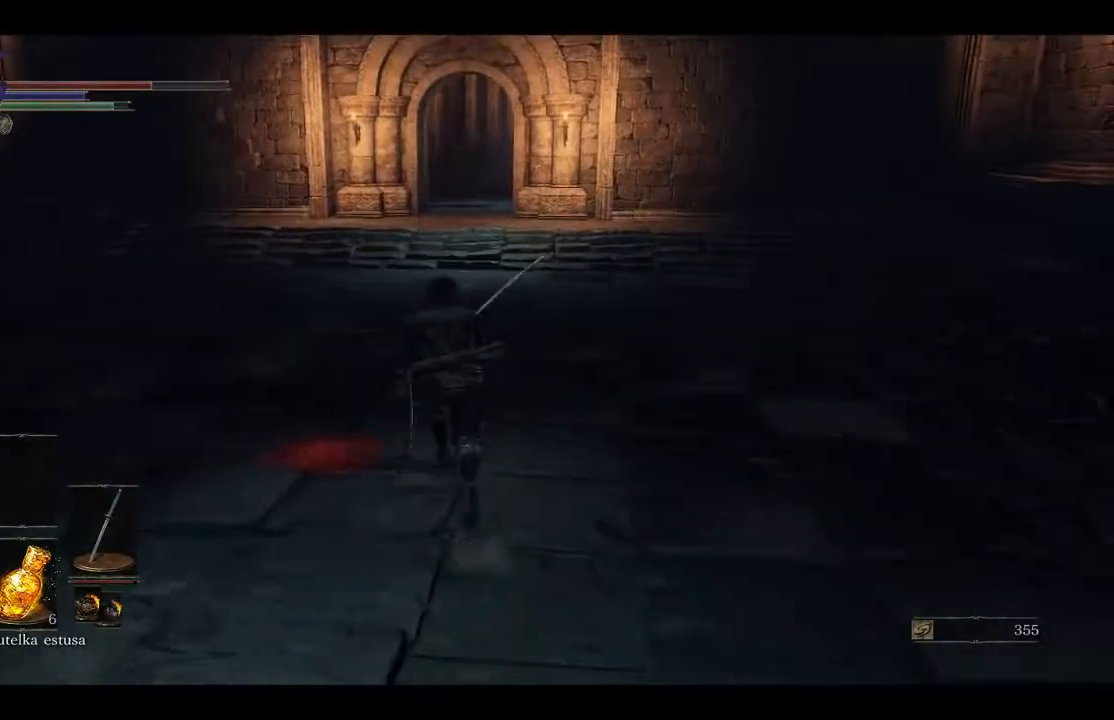
{"dt_ms": 500, "buttons": ["B"], "left_stick": "up", "right_stick": "center", "events": []}
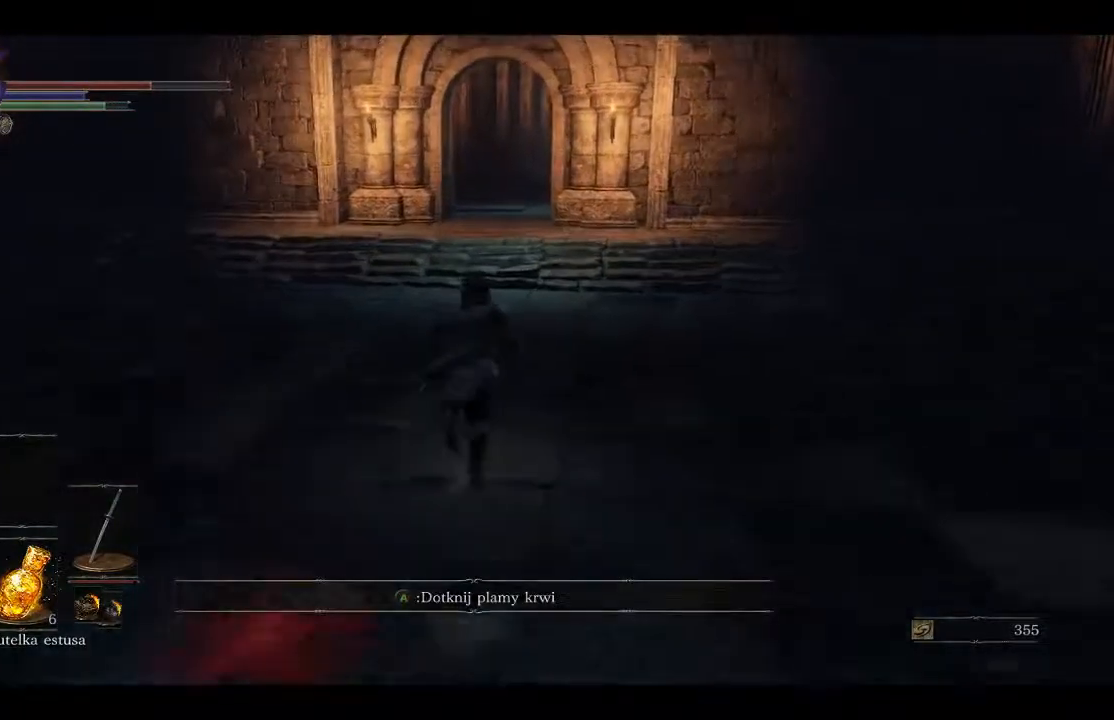
{"dt_ms": 500, "buttons": ["B"], "left_stick": "up", "right_stick": "center", "events": []}
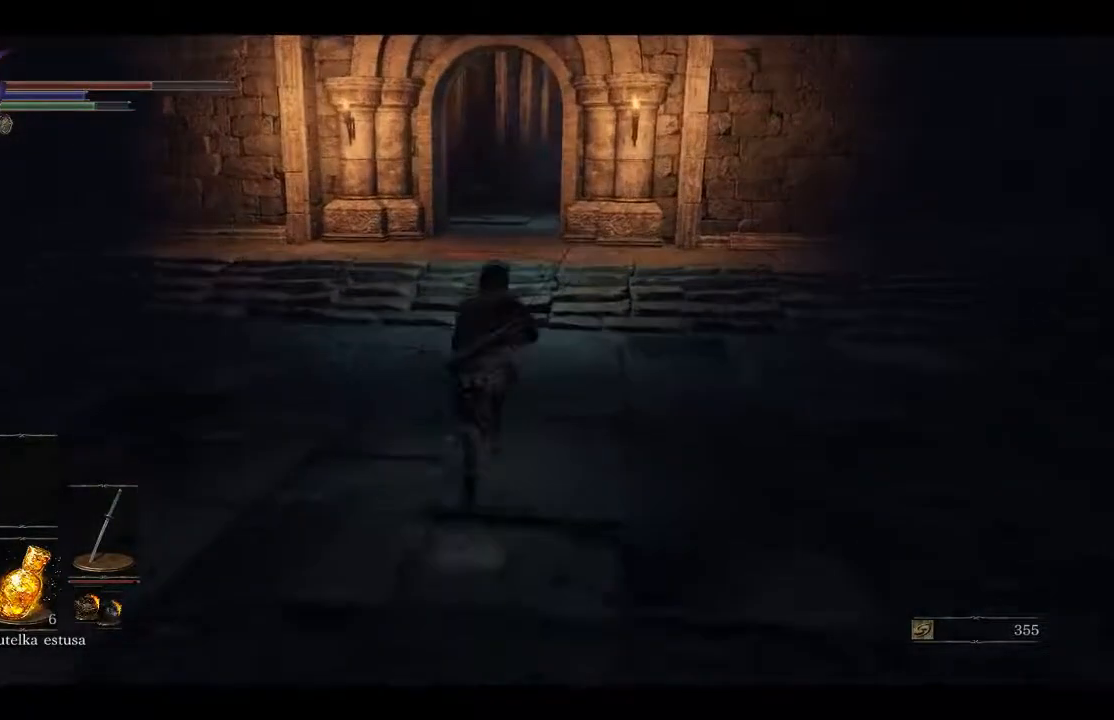
{"dt_ms": 500, "buttons": ["B"], "left_stick": "up", "right_stick": "center", "events": []}
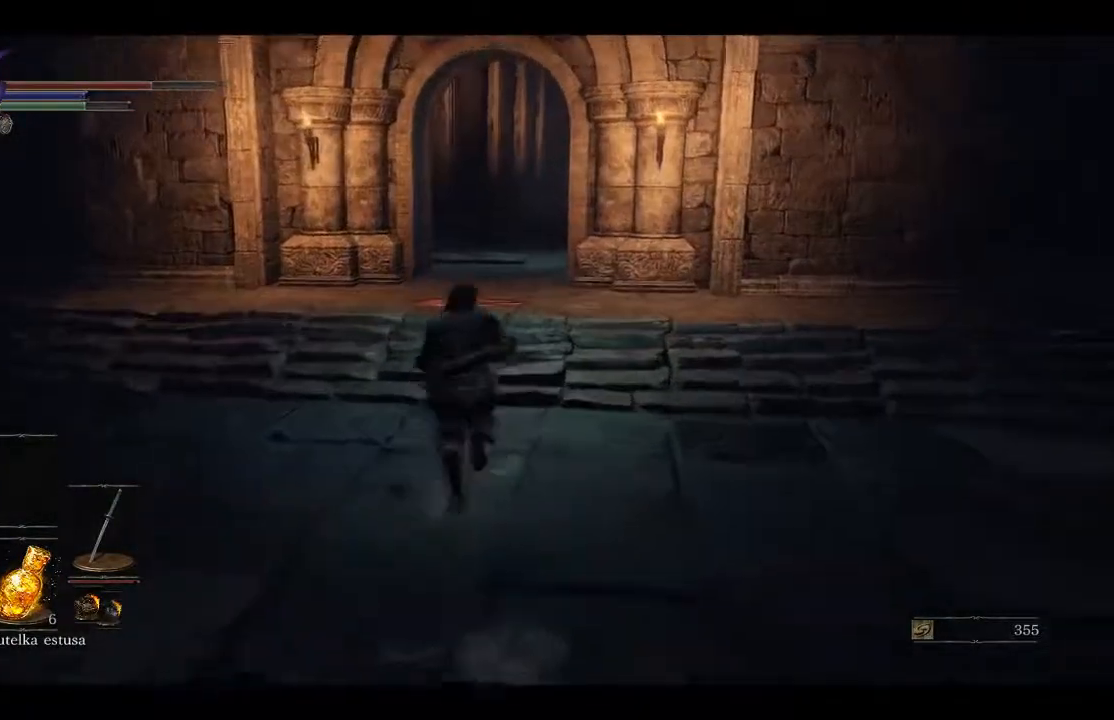
{"dt_ms": 500, "buttons": ["B"], "left_stick": "up", "right_stick": "center", "events": []}
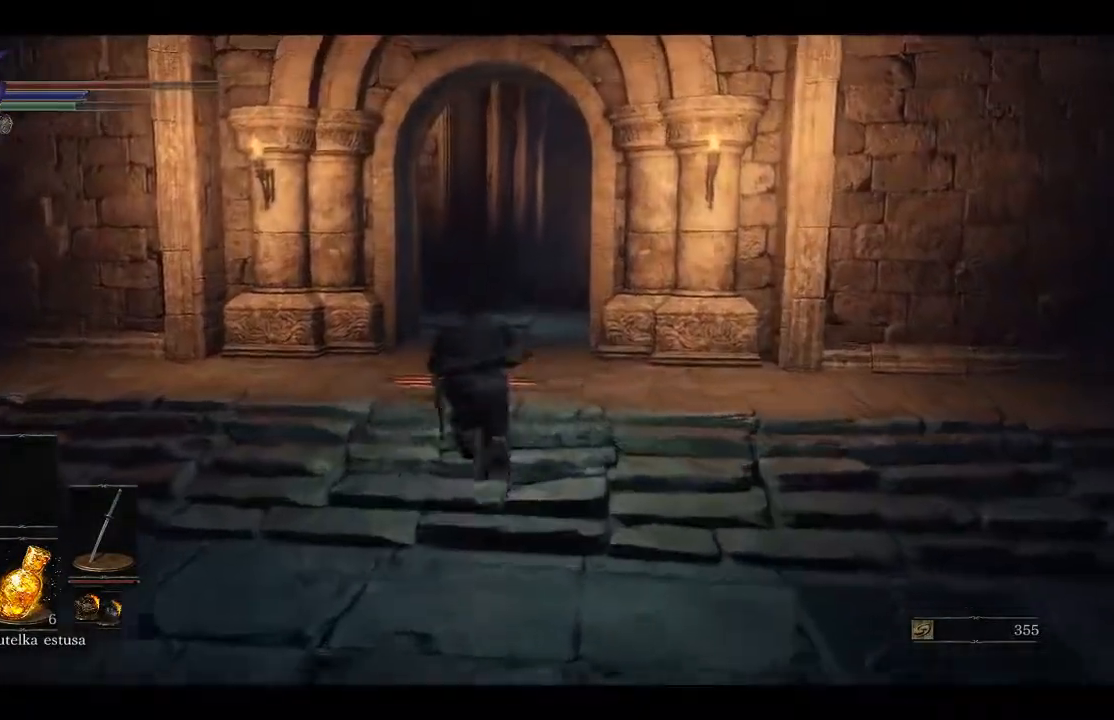
{"dt_ms": 500, "buttons": ["B"], "left_stick": "up", "right_stick": "center", "events": []}
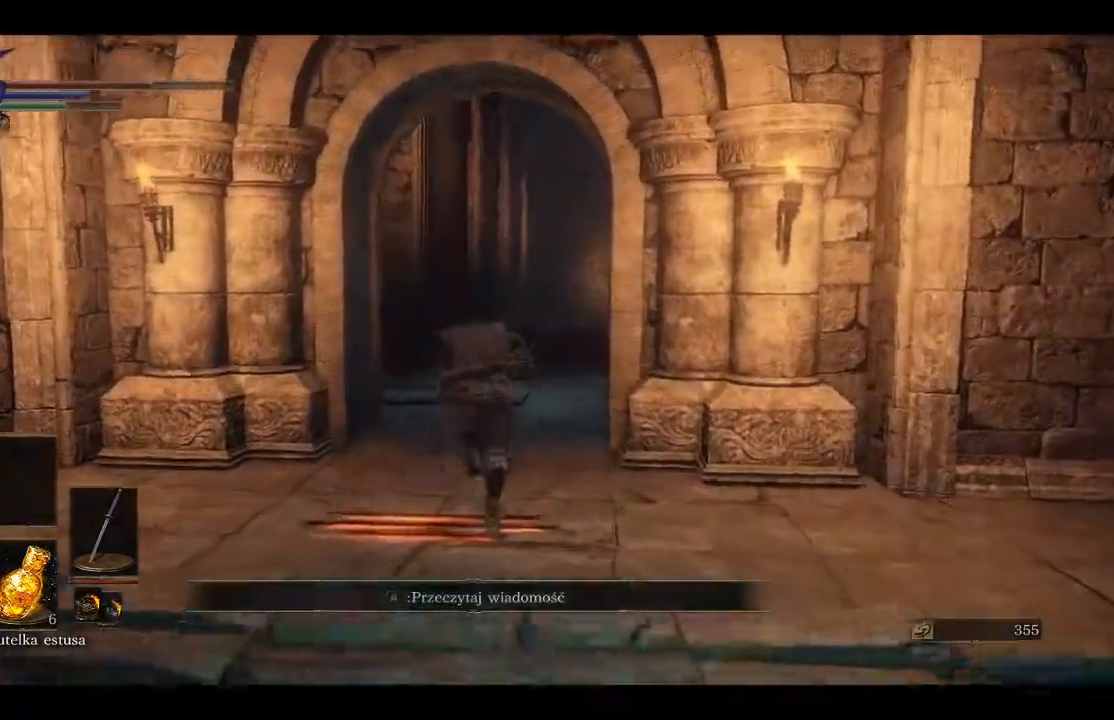
{"dt_ms": 500, "buttons": [], "left_stick": "up", "right_stick": "down-right", "events": [[150, "B", "up"], [367, "right_stick", "down-right"]]}
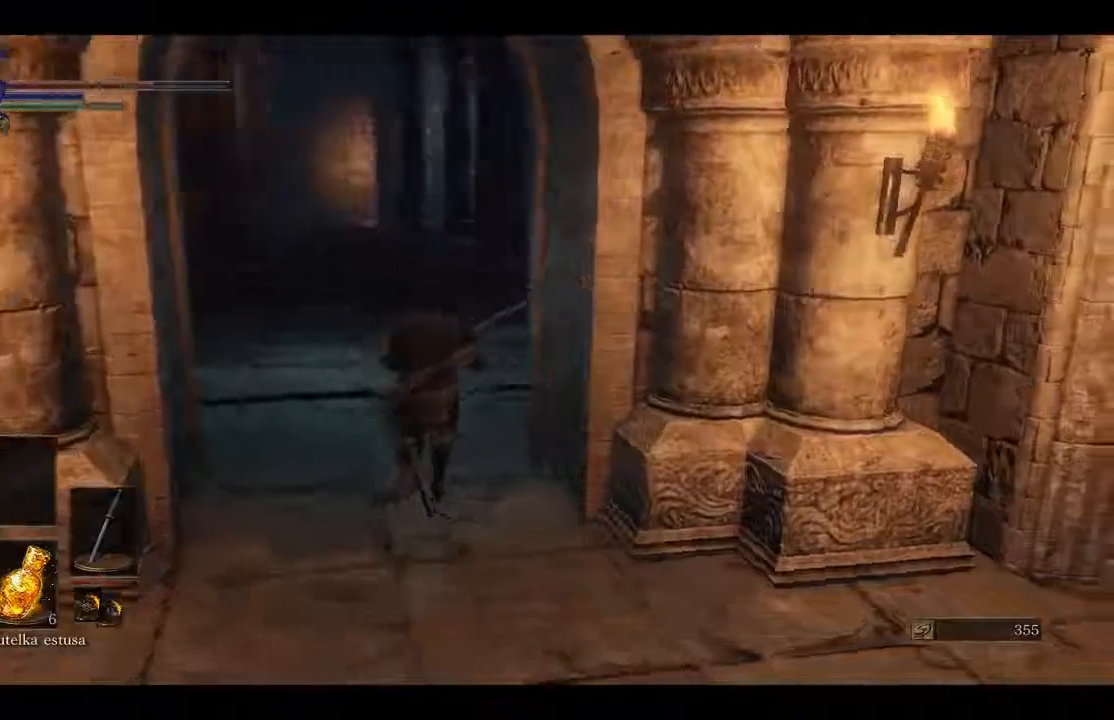
{"dt_ms": 500, "buttons": ["B"], "left_stick": "up", "right_stick": "center", "events": [[50, "right_stick", "right"], [200, "right_stick", "center"], [467, "B", "down"]]}
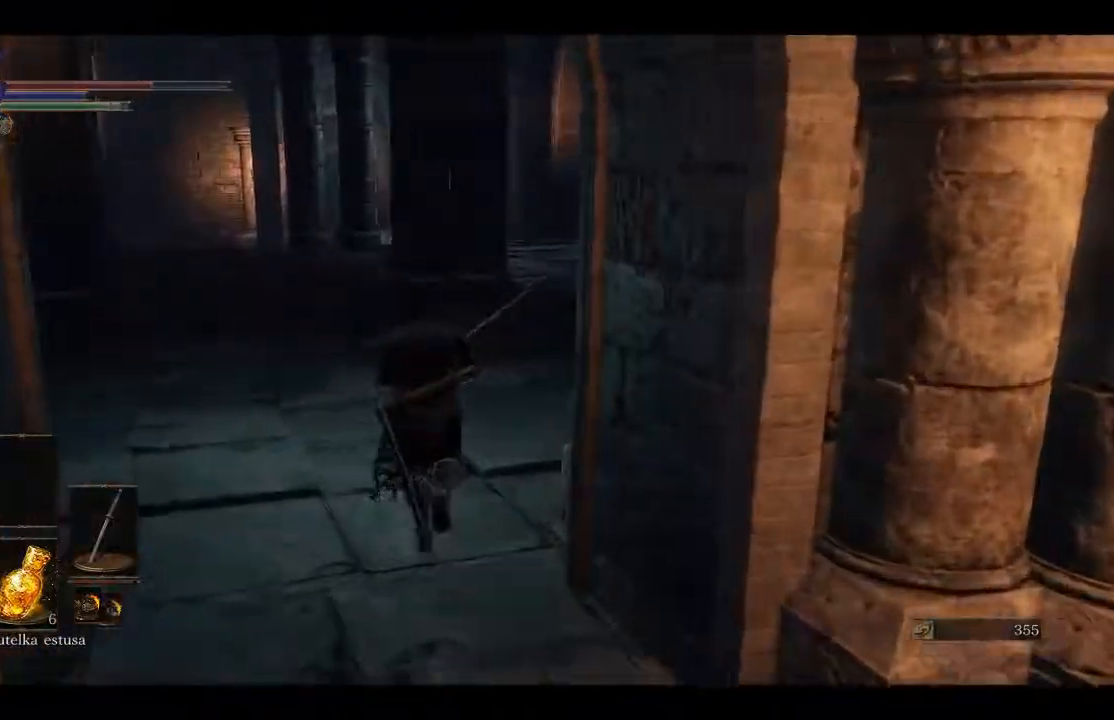
{"dt_ms": 500, "buttons": ["B"], "left_stick": "up", "right_stick": "center", "events": []}
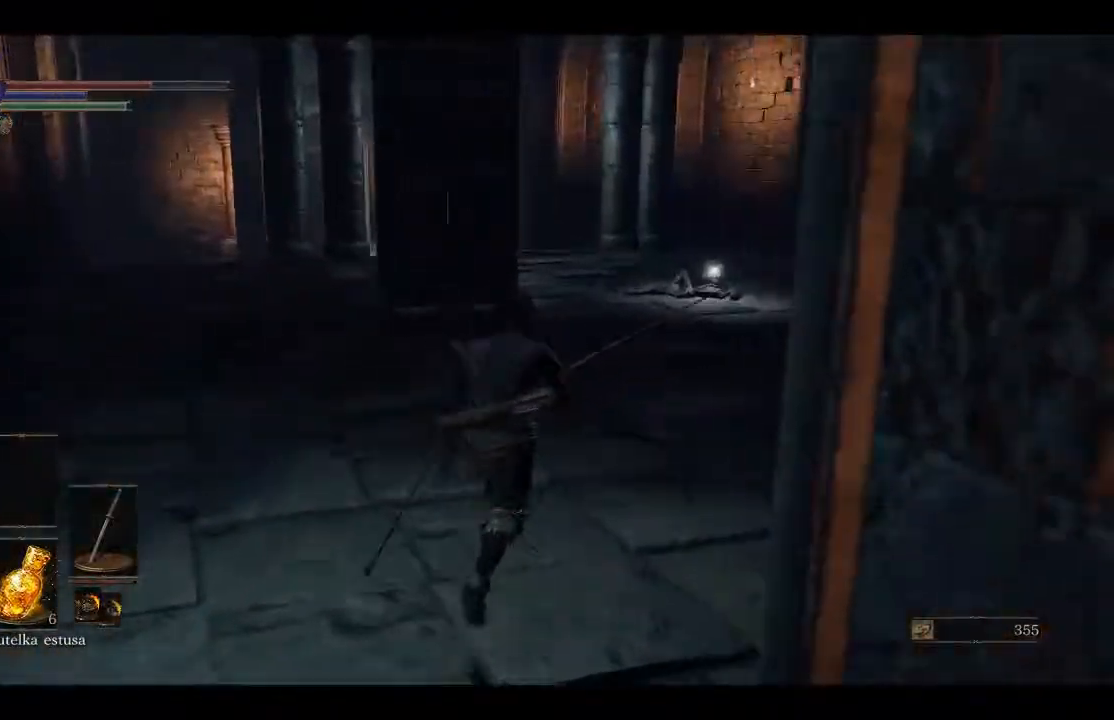
{"dt_ms": 500, "buttons": ["B"], "left_stick": "up", "right_stick": "center", "events": []}
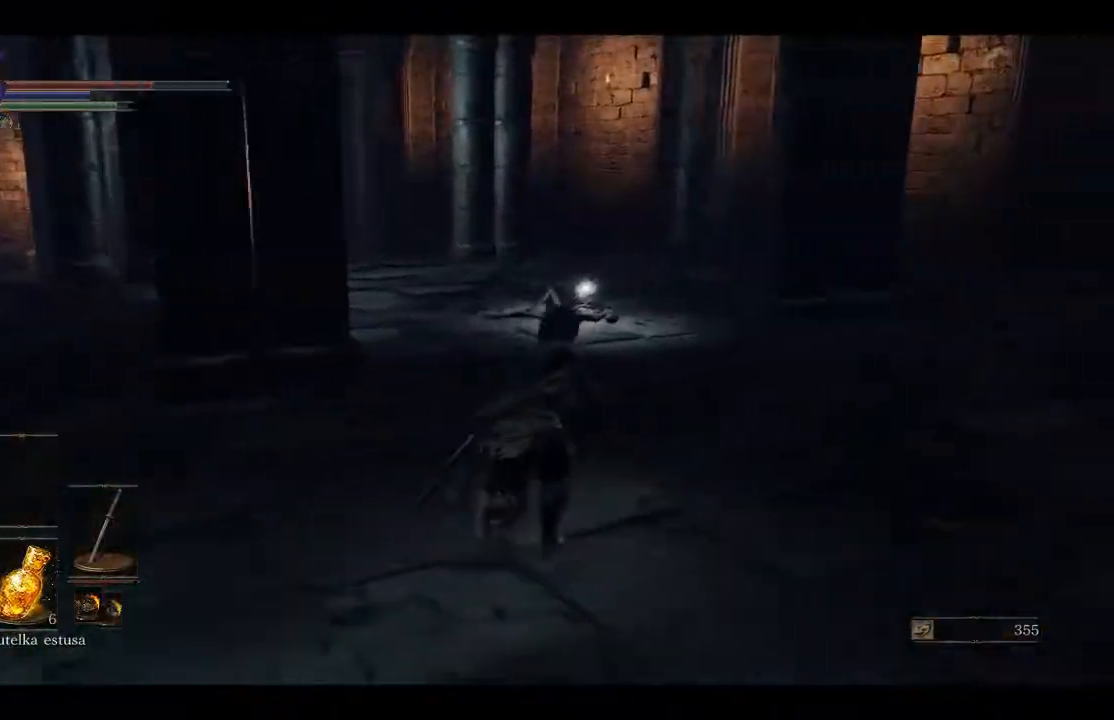
{"dt_ms": 500, "buttons": ["B"], "left_stick": "up", "right_stick": "center", "events": []}
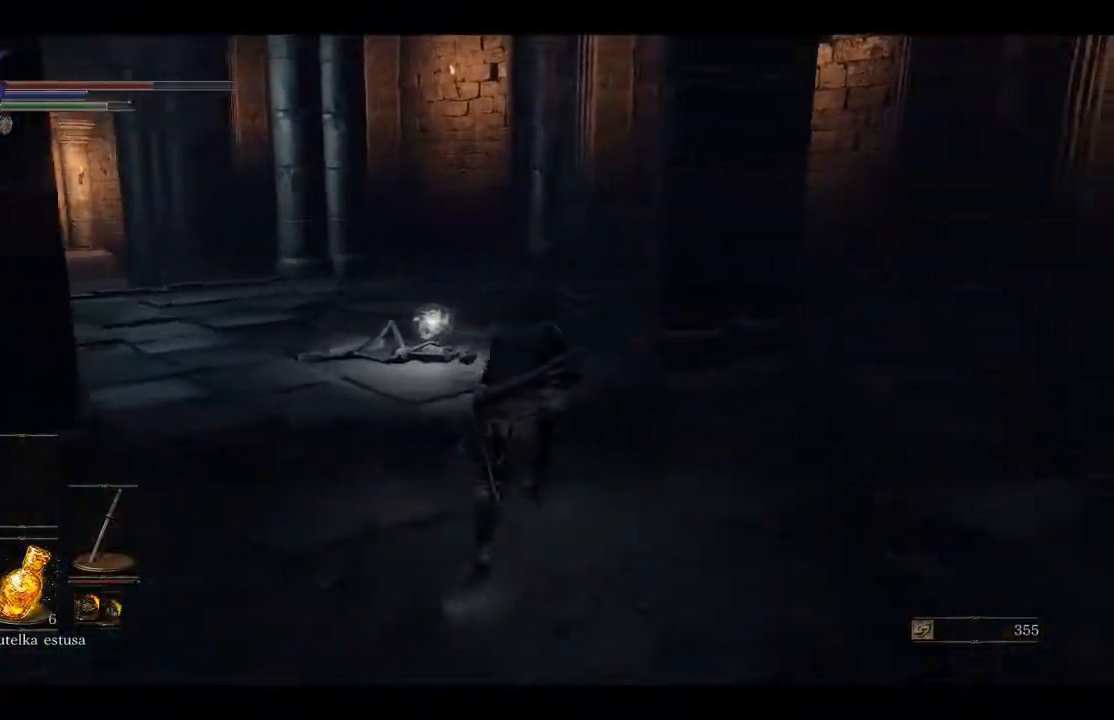
{"dt_ms": 500, "buttons": ["B"], "left_stick": "up", "right_stick": "center", "events": []}
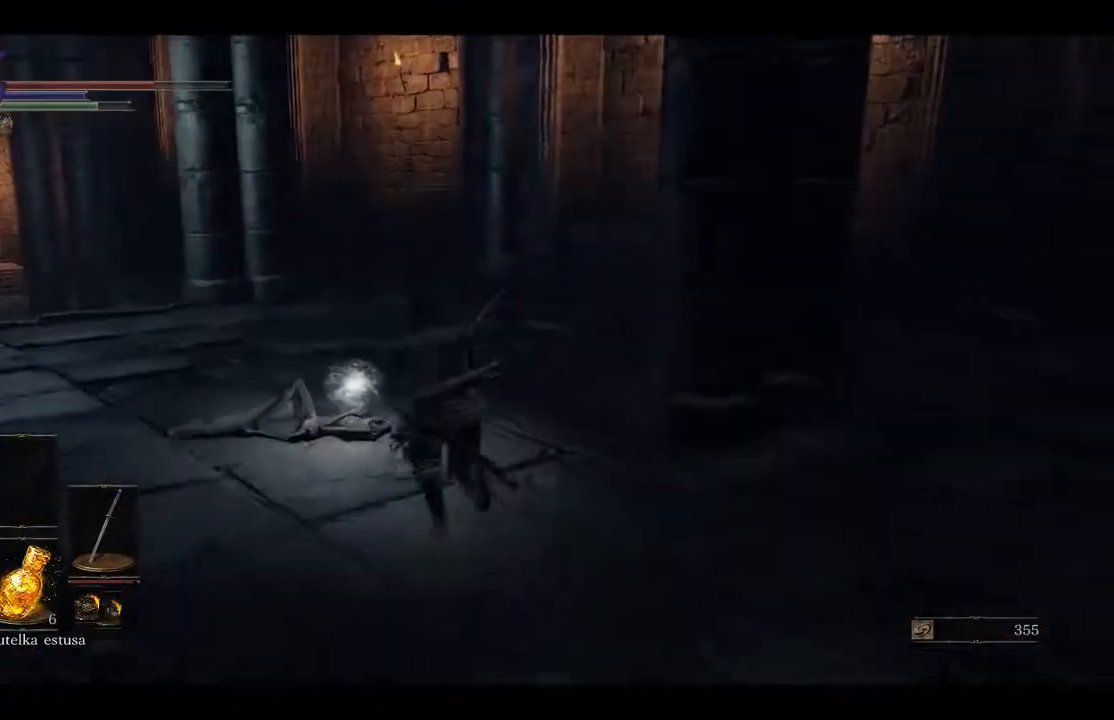
{"dt_ms": 500, "buttons": [], "left_stick": "up", "right_stick": "center", "events": [[217, "B", "up"], [317, "A", "down"], [433, "A", "up"]]}
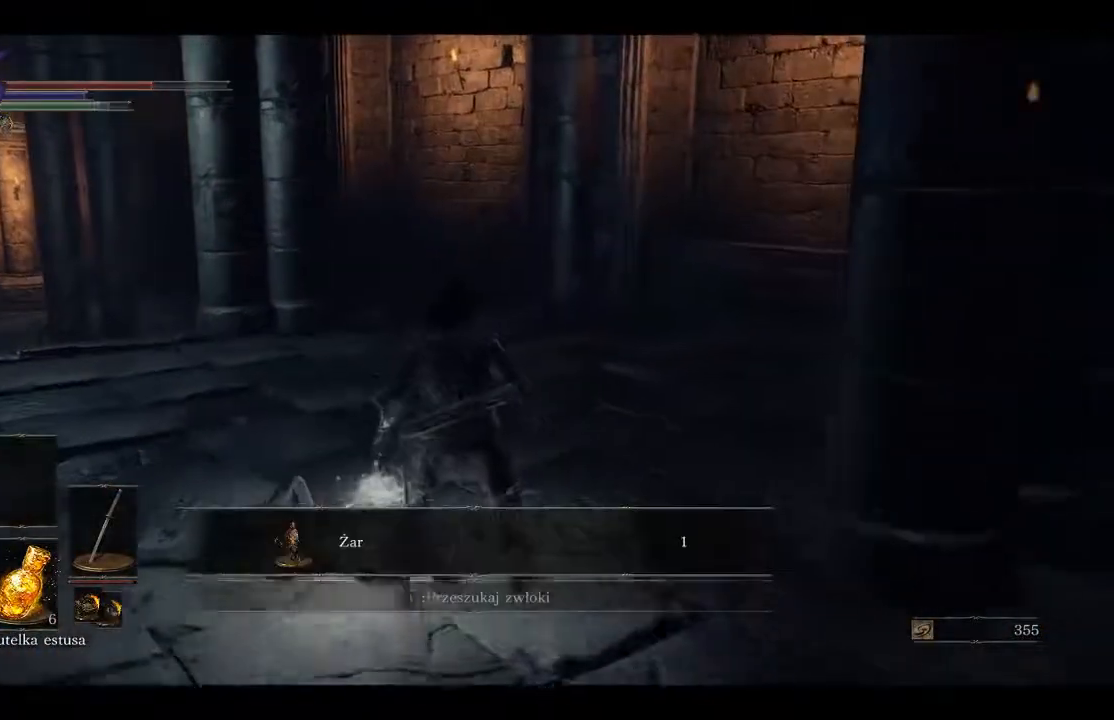
{"dt_ms": 500, "buttons": ["B"], "left_stick": "up", "right_stick": "center", "events": [[17, "A", "down"], [150, "A", "up"], [350, "B", "down"]]}
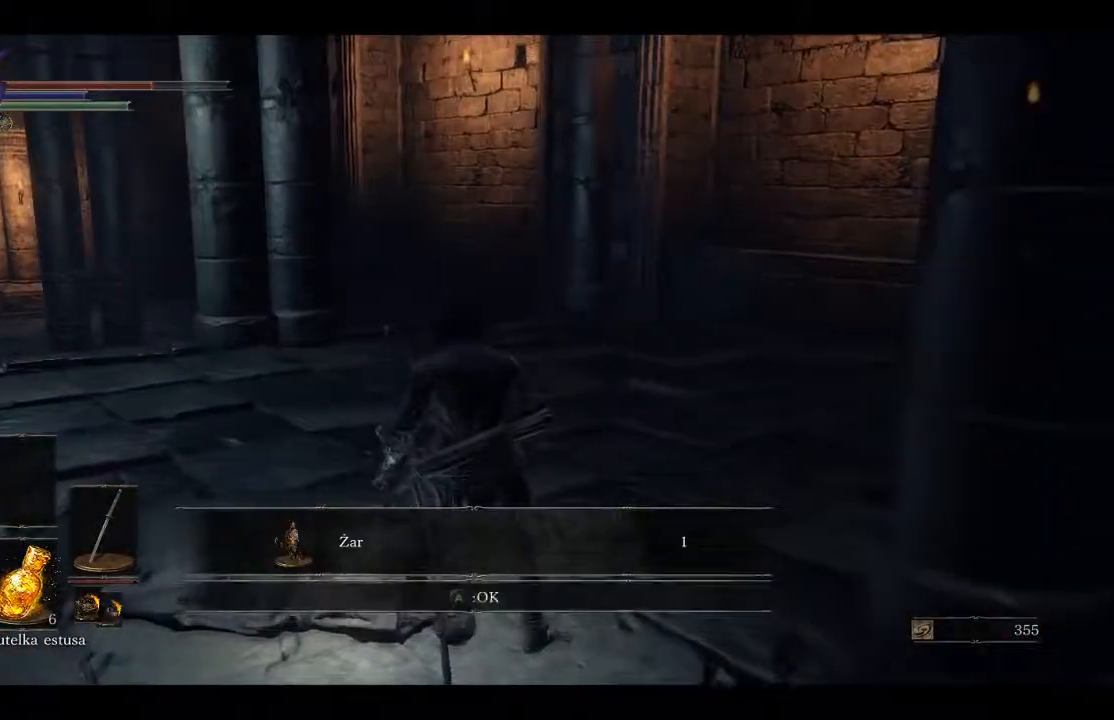
{"dt_ms": 500, "buttons": ["B"], "left_stick": "up", "right_stick": "center", "events": []}
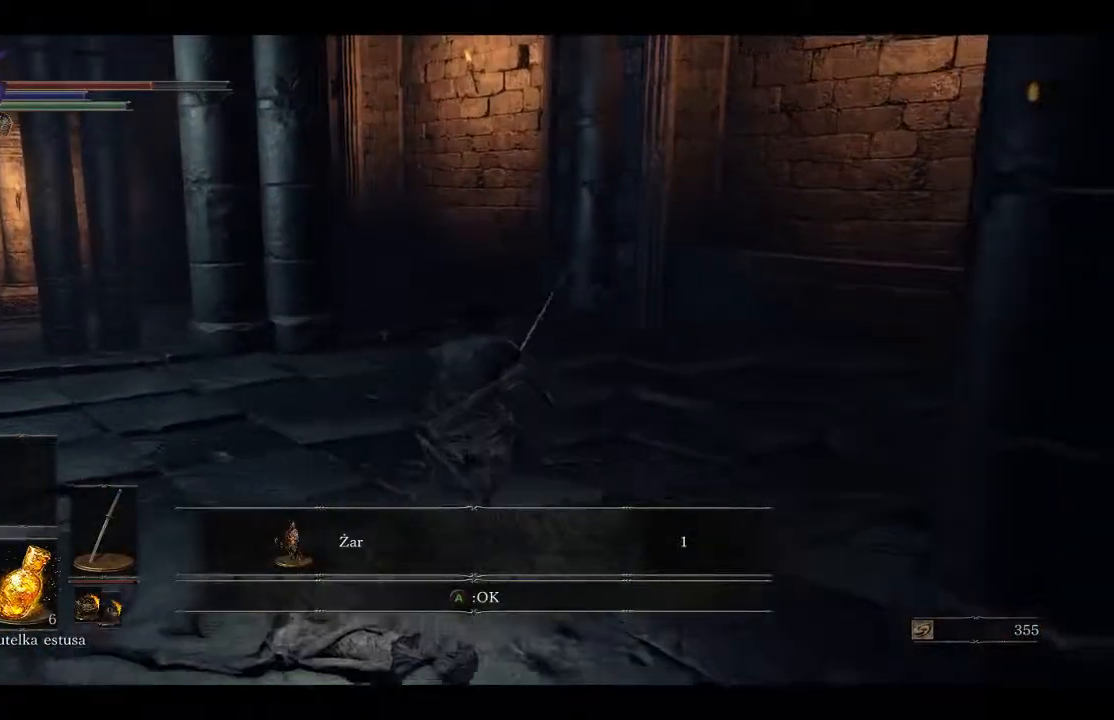
{"dt_ms": 500, "buttons": ["B"], "left_stick": "up", "right_stick": "center", "events": []}
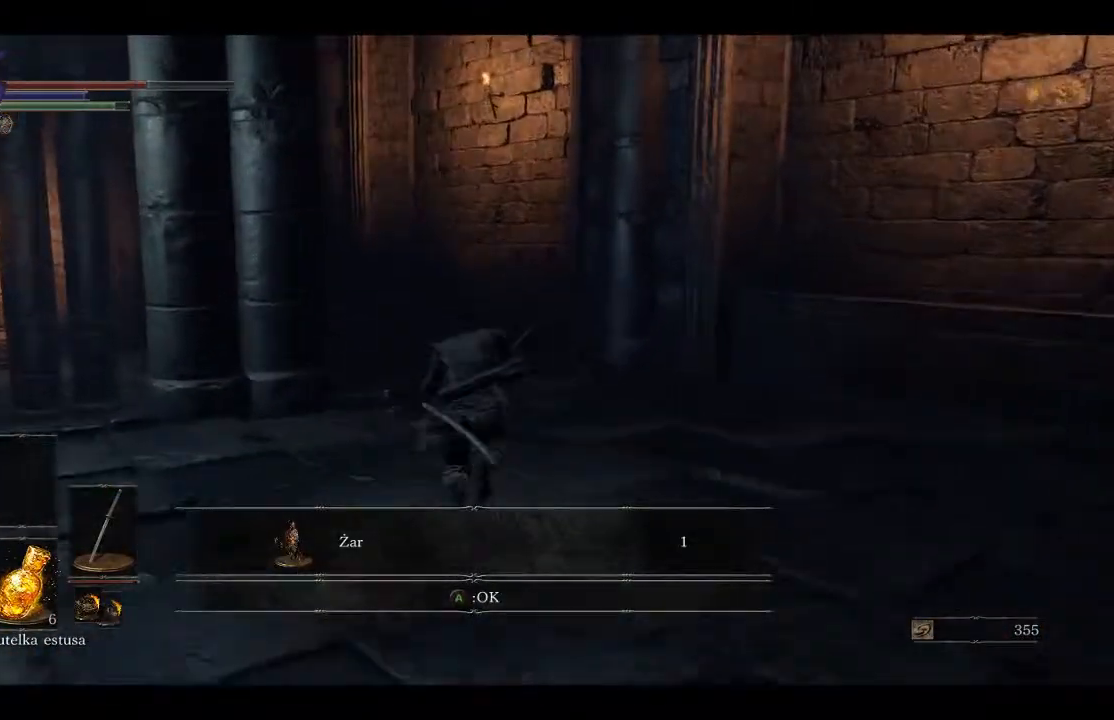
{"dt_ms": 500, "buttons": [], "left_stick": "up", "right_stick": "center", "events": [[500, "B", "up"]]}
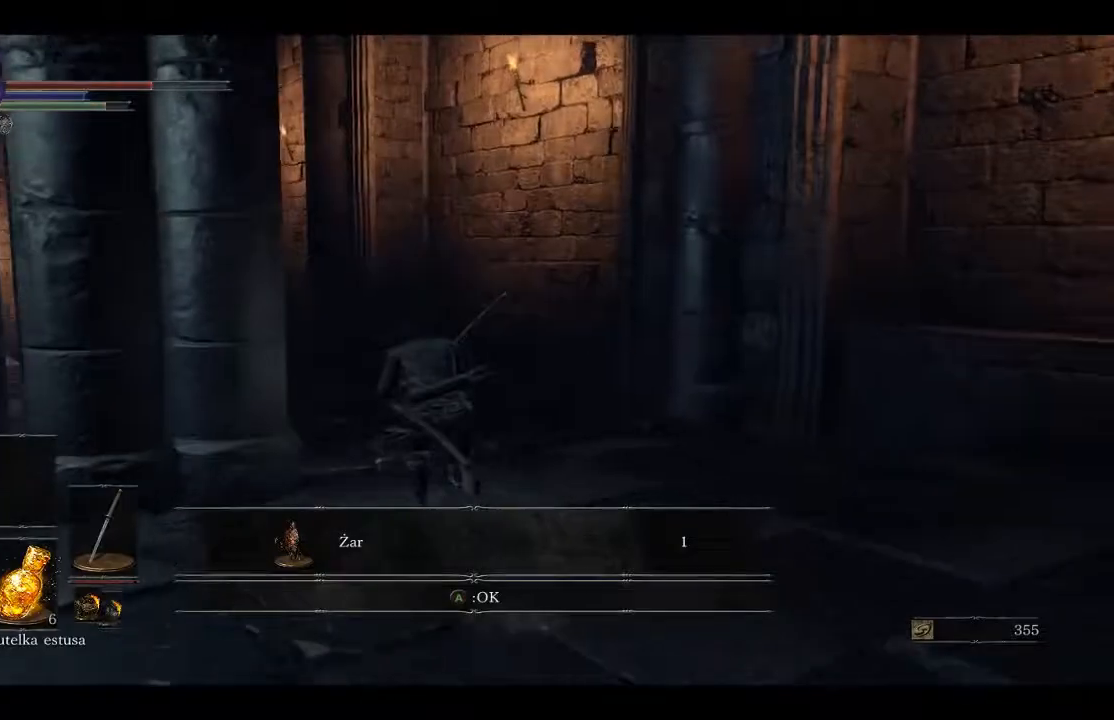
{"dt_ms": 500, "buttons": [], "left_stick": "up", "right_stick": "center", "events": [[233, "B", "down"], [333, "B", "up"]]}
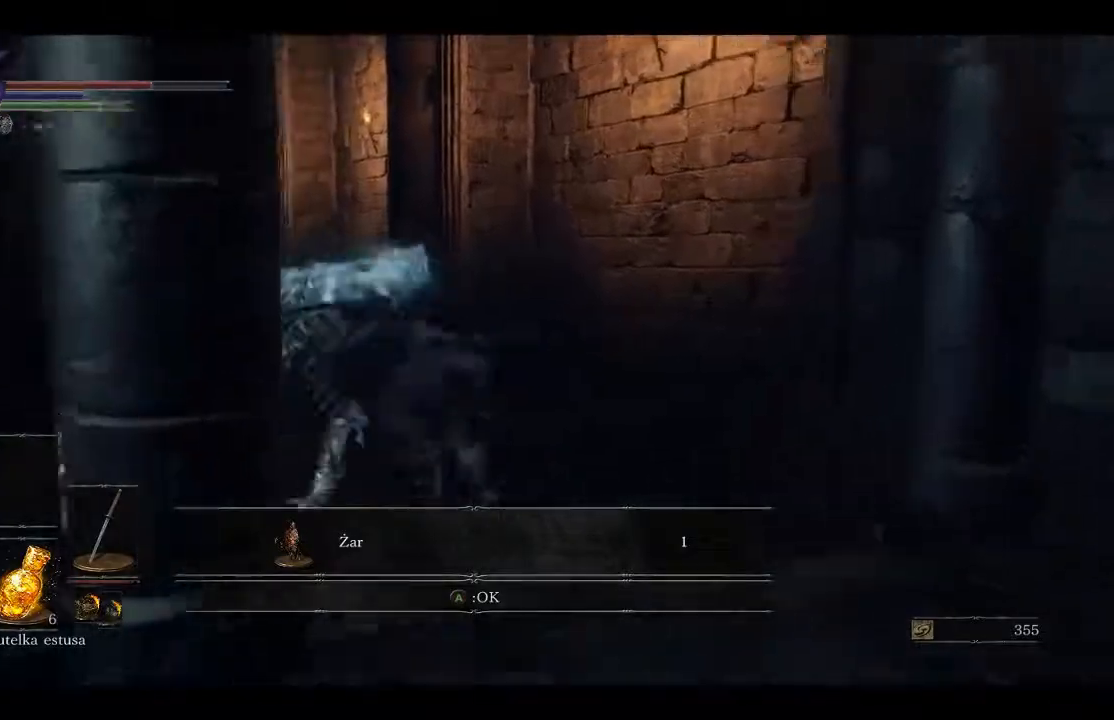
{"dt_ms": 500, "buttons": ["B"], "left_stick": "up", "right_stick": "center", "events": [[33, "right_stick", "left"], [300, "right_stick", "center"], [417, "B", "down"]]}
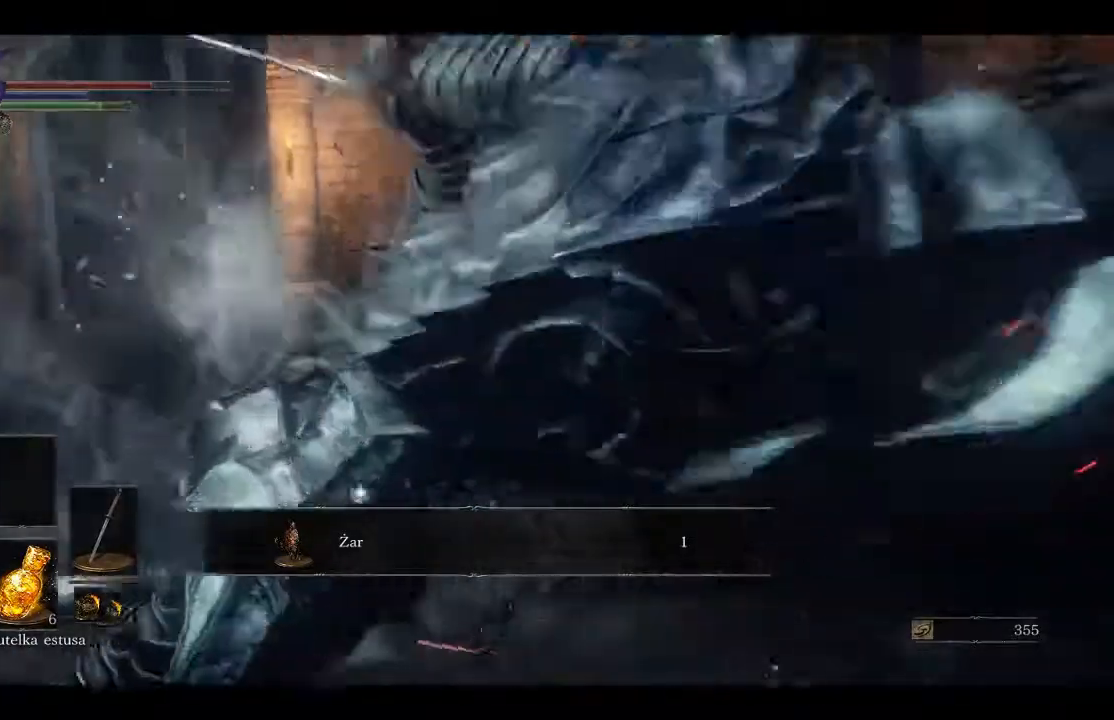
{"dt_ms": 500, "buttons": [], "left_stick": "up", "right_stick": "center", "events": [[333, "B", "up"]]}
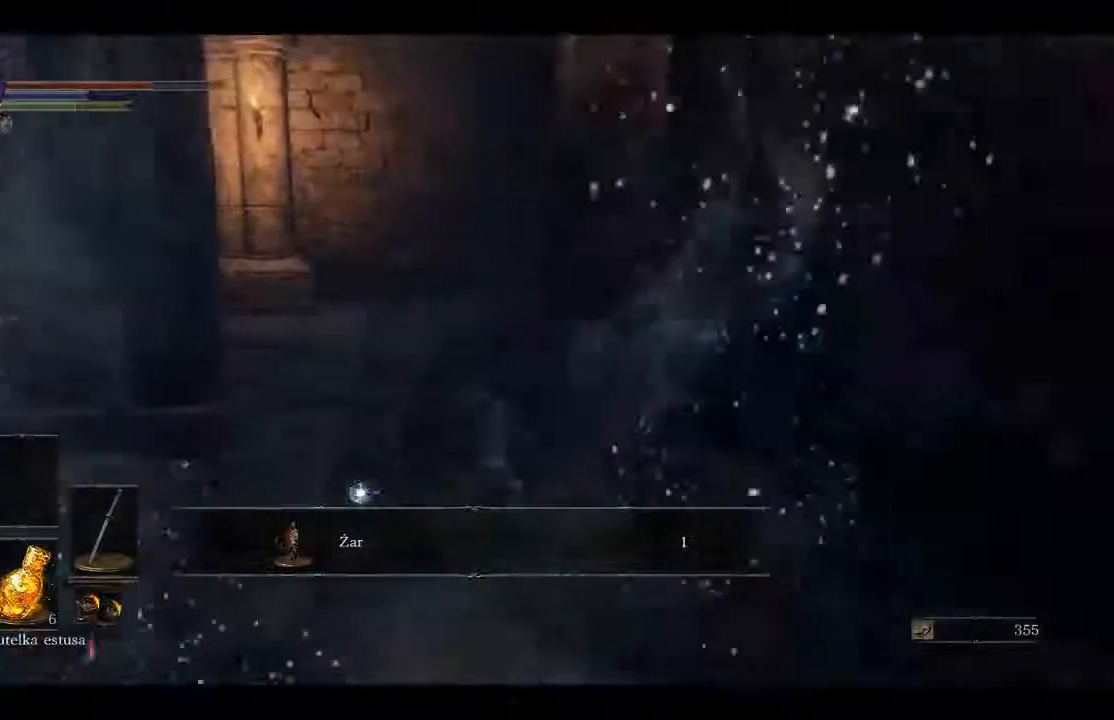
{"dt_ms": 500, "buttons": ["B"], "left_stick": "up", "right_stick": "center", "events": [[67, "B", "down"]]}
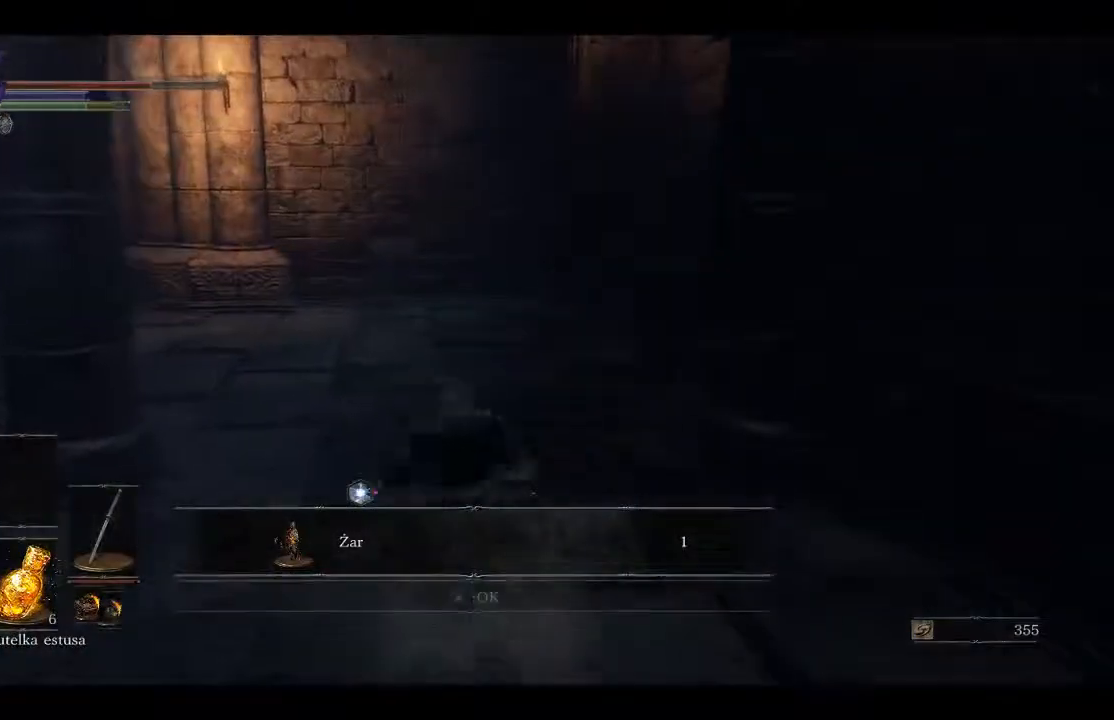
{"dt_ms": 500, "buttons": ["B"], "left_stick": "up", "right_stick": "center", "events": []}
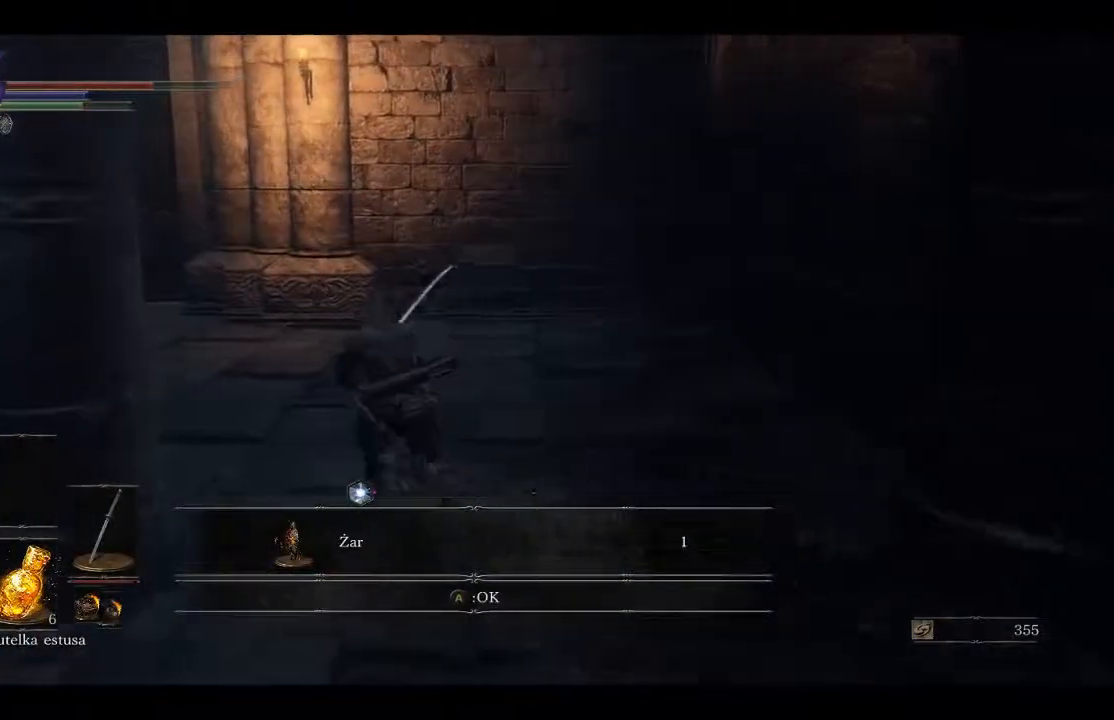
{"dt_ms": 500, "buttons": ["B"], "left_stick": "up", "right_stick": "center", "events": []}